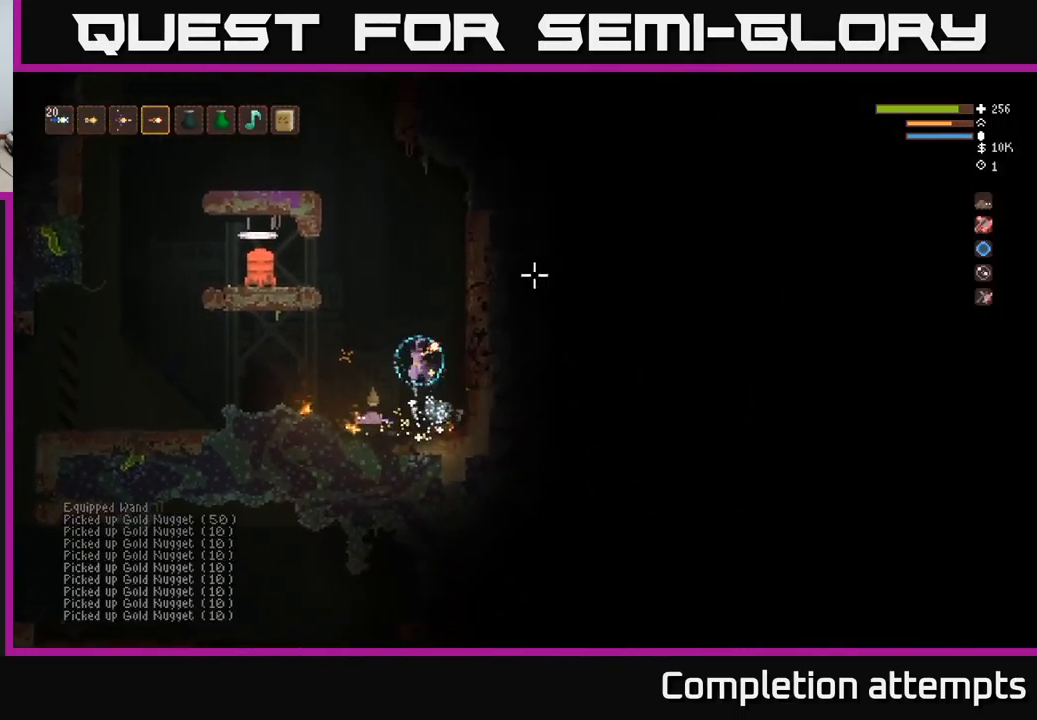
Gameplay with a controller (Xbox layout); each line is a JSON object with the inputs held at the frame after it. "events" lists button and stick changes between this image and that frame as [ms after this image, input, new state], when the widget could be followed in between.
{"buttons": ["L2"], "left_stick": "left", "right_stick": "up-left", "events": [[217, "left_stick", "center"], [233, "right_stick", "up"], [384, "right_stick", "up-left"], [400, "left_stick", "left"]]}
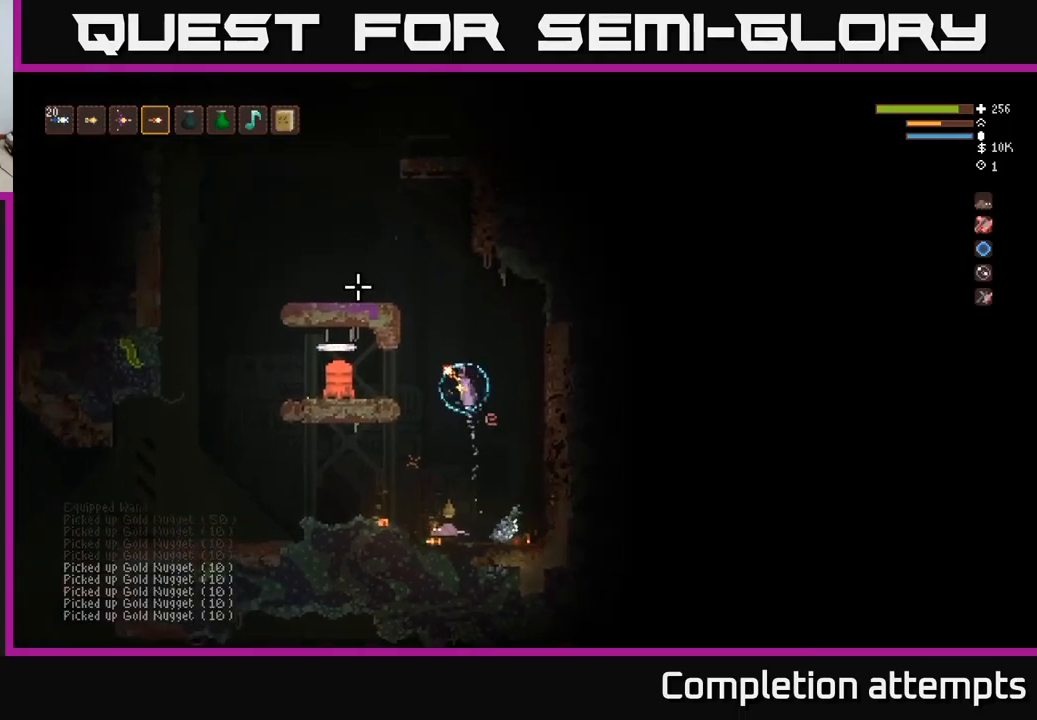
{"buttons": ["L2"], "left_stick": "left", "right_stick": "up-left", "events": [[117, "left_stick", "center"], [317, "left_stick", "left"]]}
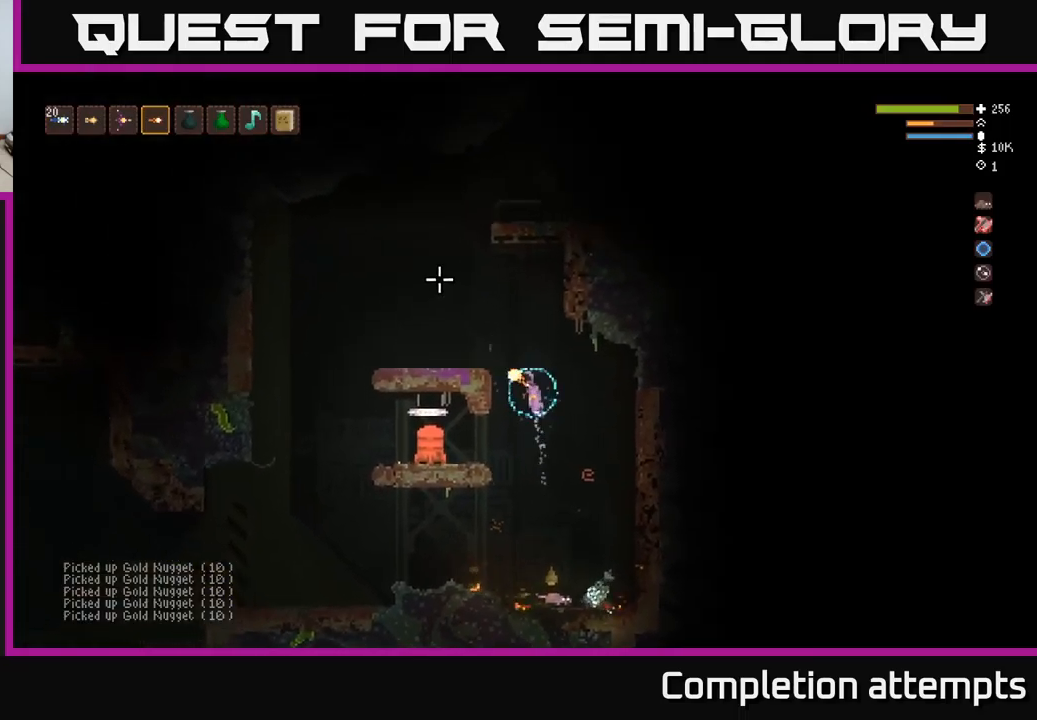
{"buttons": [], "left_stick": "left", "right_stick": "up", "events": [[384, "L2", "up"], [384, "right_stick", "up"]]}
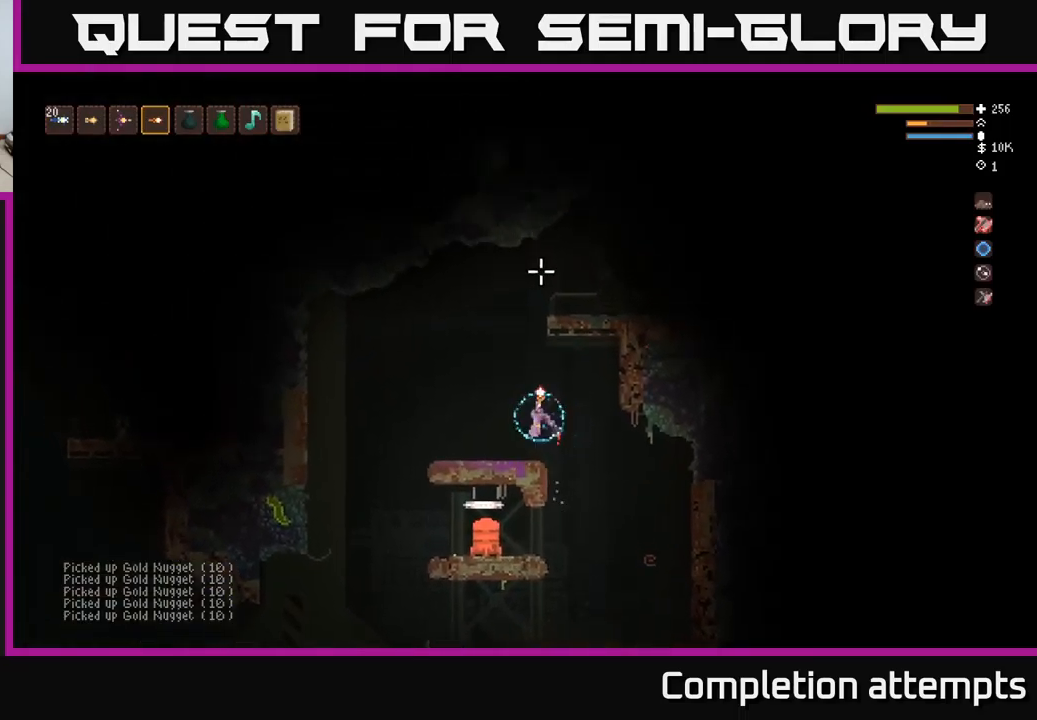
{"buttons": [], "left_stick": "left", "right_stick": "up-right", "events": [[200, "right_stick", "up-right"]]}
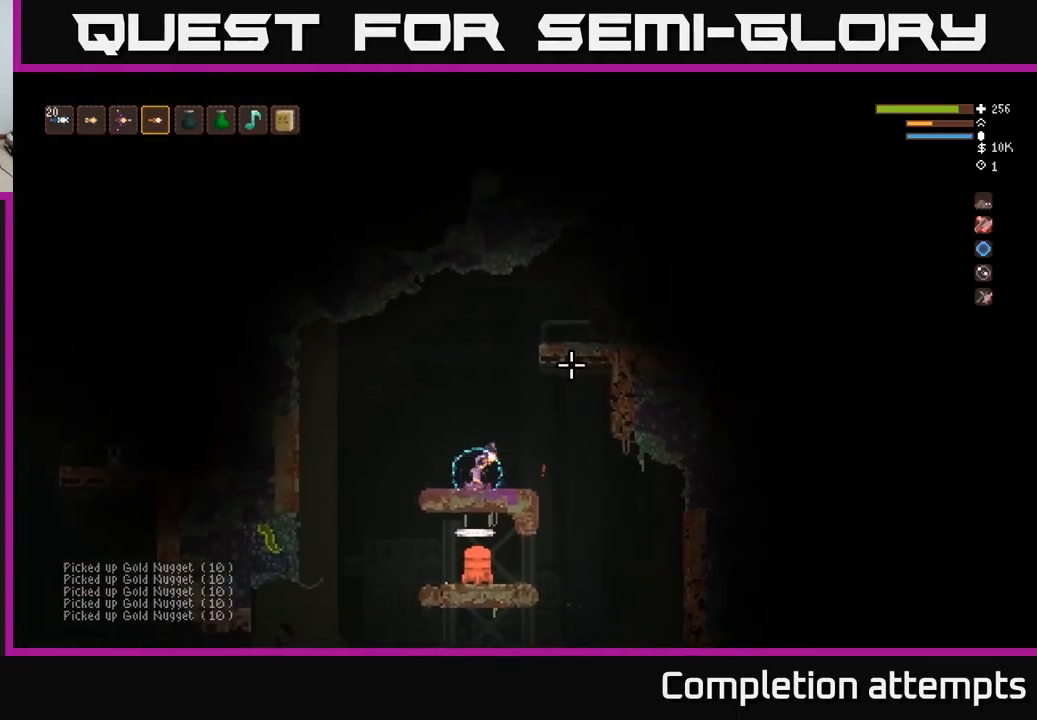
{"buttons": [], "left_stick": "left", "right_stick": "up-right", "events": []}
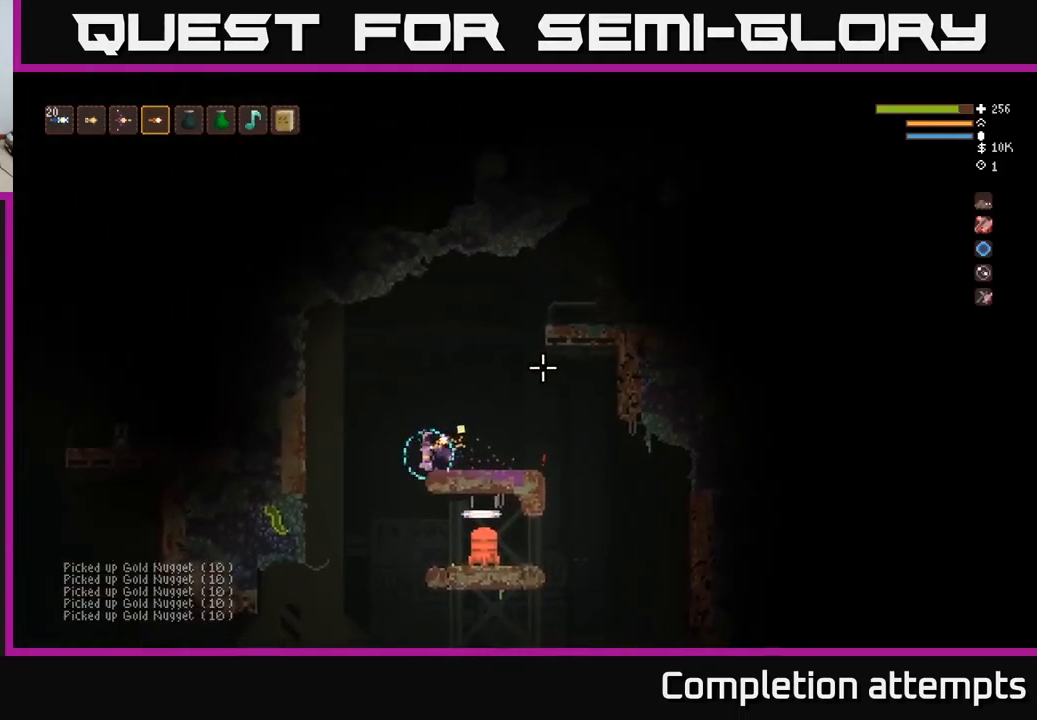
{"buttons": [], "left_stick": "left", "right_stick": "up-right", "events": []}
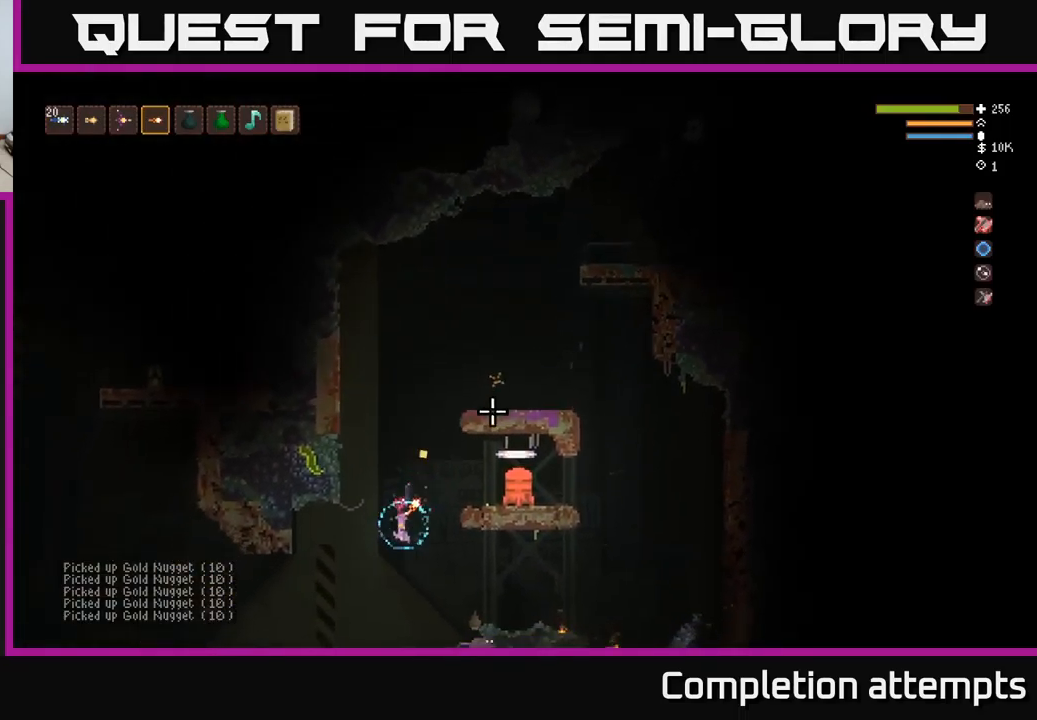
{"buttons": [], "left_stick": "left", "right_stick": "up-right", "events": [[134, "L1", "down"], [200, "L1", "up"], [317, "L1", "down"], [400, "L1", "up"]]}
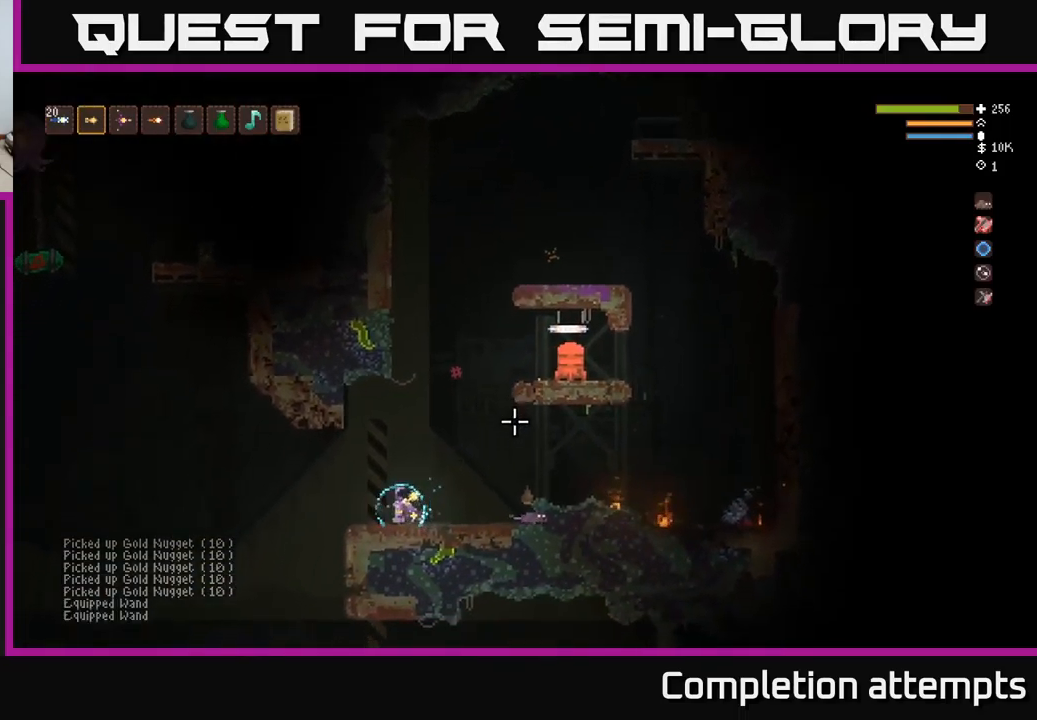
{"buttons": [], "left_stick": "left", "right_stick": "up-right", "events": [[34, "L2", "down"], [167, "L2", "up"], [300, "R2", "down"], [367, "R2", "up"]]}
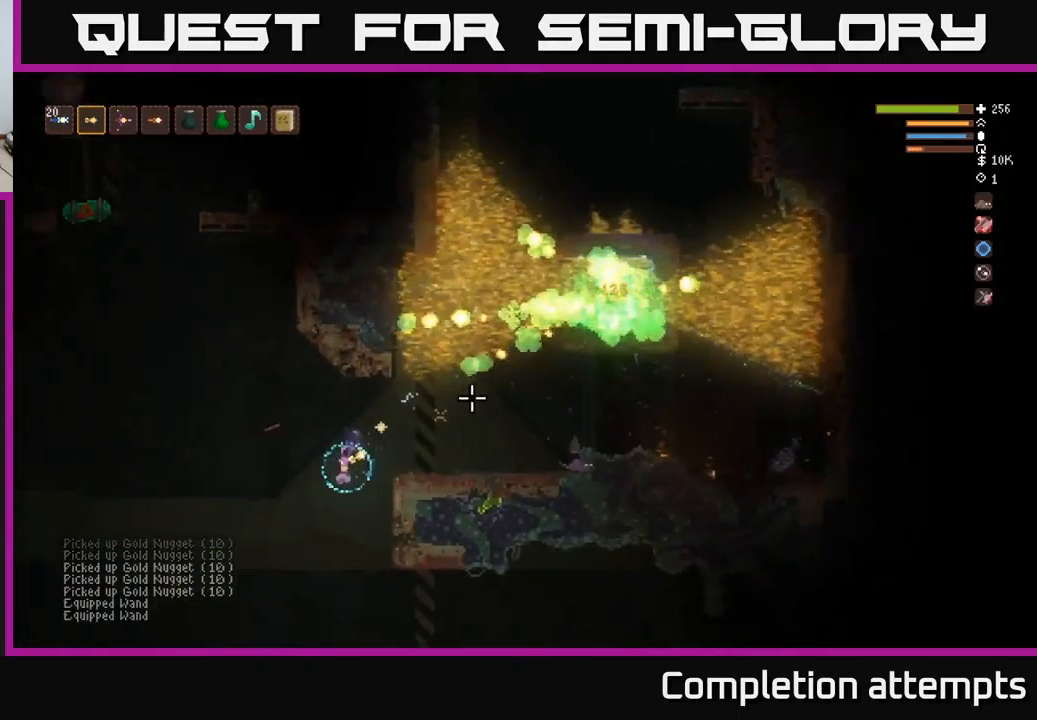
{"buttons": [], "left_stick": "left", "right_stick": "up-right", "events": [[300, "L2", "down"], [434, "L2", "up"]]}
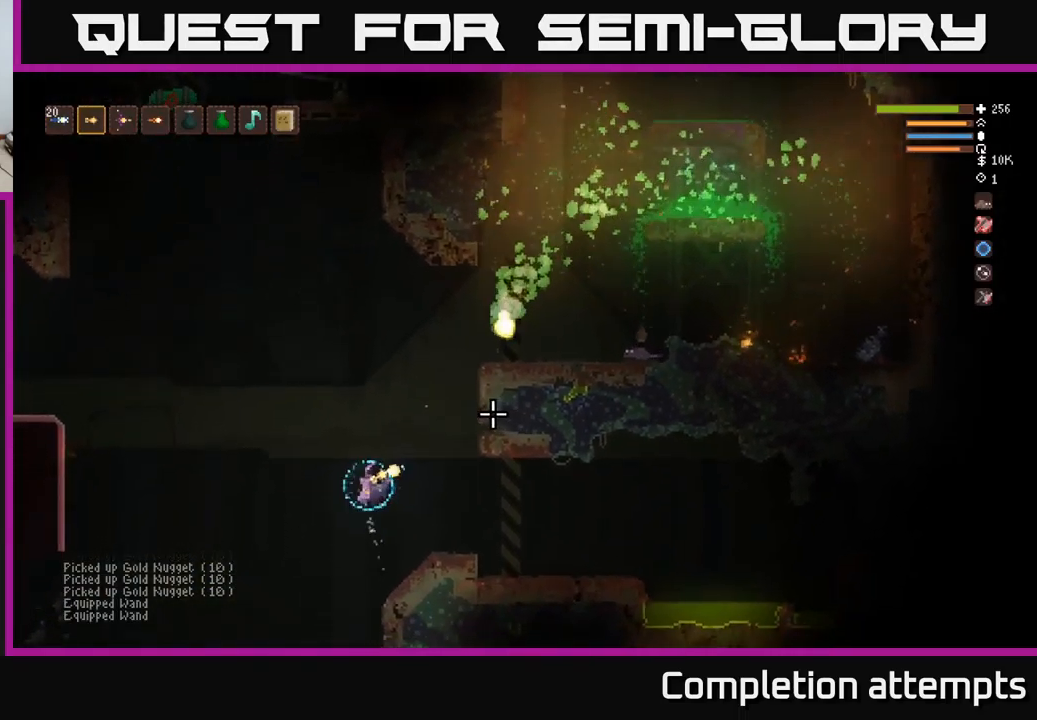
{"buttons": ["L2"], "left_stick": "left", "right_stick": "up-right", "events": [[250, "L2", "down"], [367, "R1", "down"], [417, "R1", "up"]]}
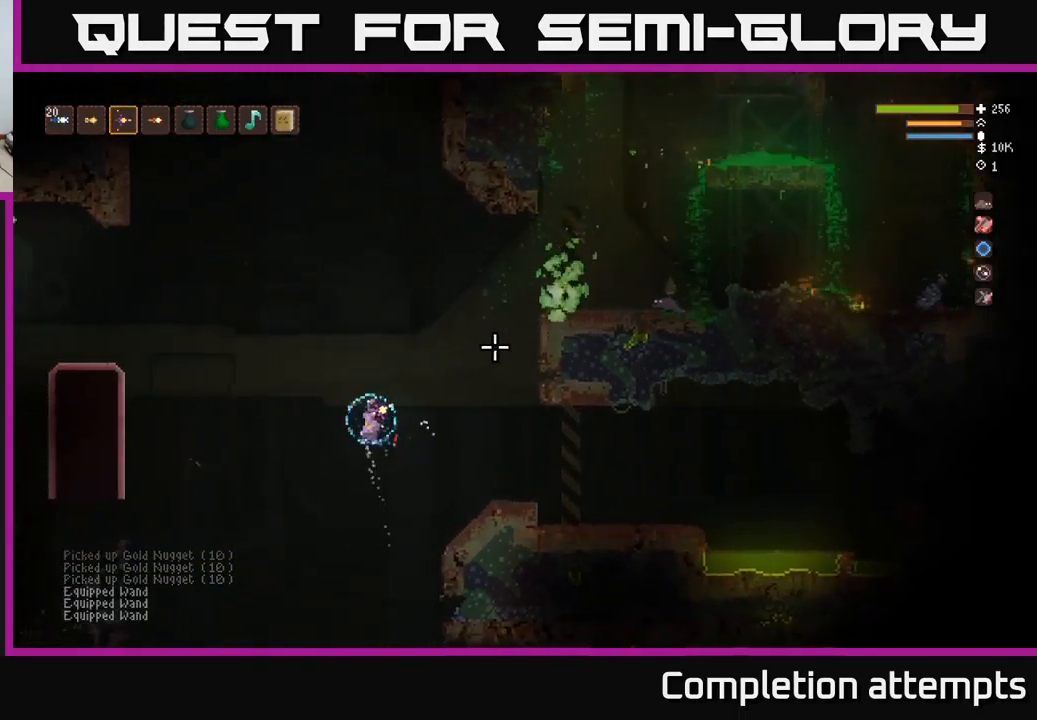
{"buttons": ["L2"], "left_stick": "left", "right_stick": "up-right", "events": [[67, "L2", "up"], [300, "R1", "down"], [334, "L2", "down"], [384, "R1", "up"]]}
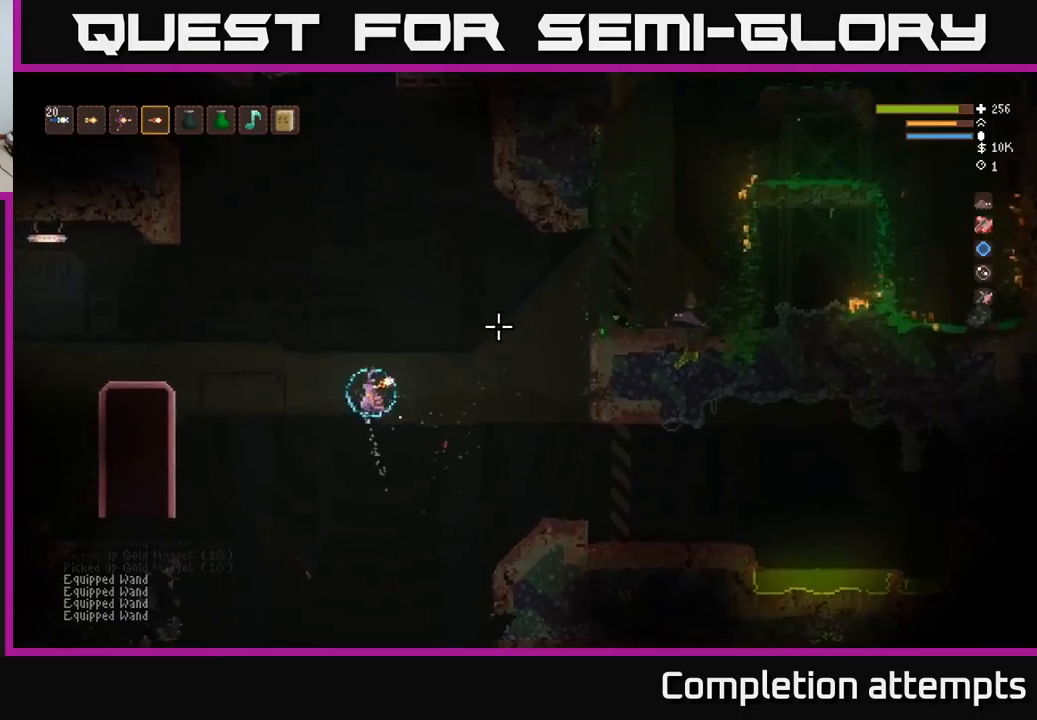
{"buttons": [], "left_stick": "left", "right_stick": "up-right", "events": [[33, "L2", "up"], [283, "L2", "down"], [383, "L2", "up"]]}
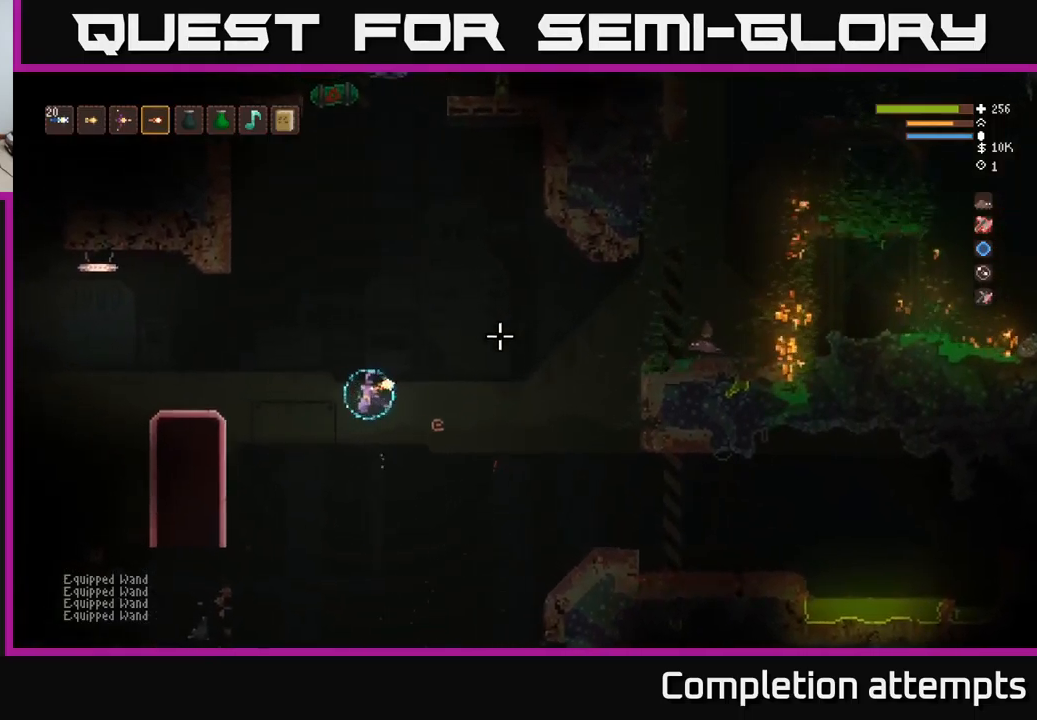
{"buttons": [], "left_stick": "left", "right_stick": "up-right", "events": [[50, "L2", "down"], [166, "L2", "up"], [350, "L2", "down"], [466, "L2", "up"]]}
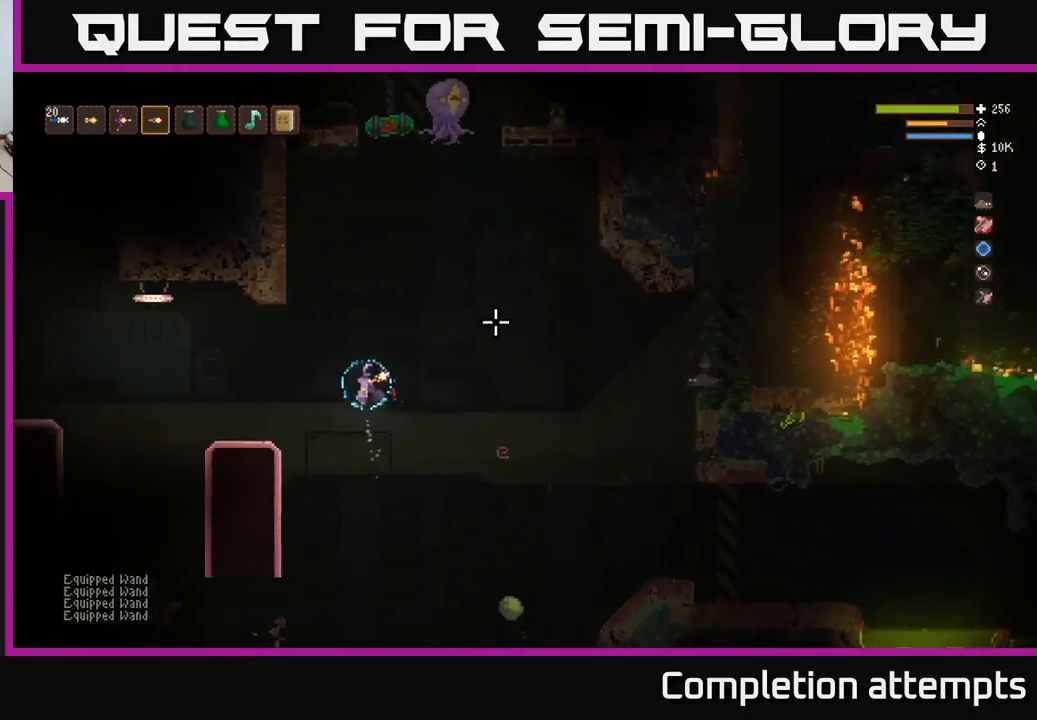
{"buttons": [], "left_stick": "left", "right_stick": "up-right", "events": [[150, "L2", "down"], [266, "L2", "up"]]}
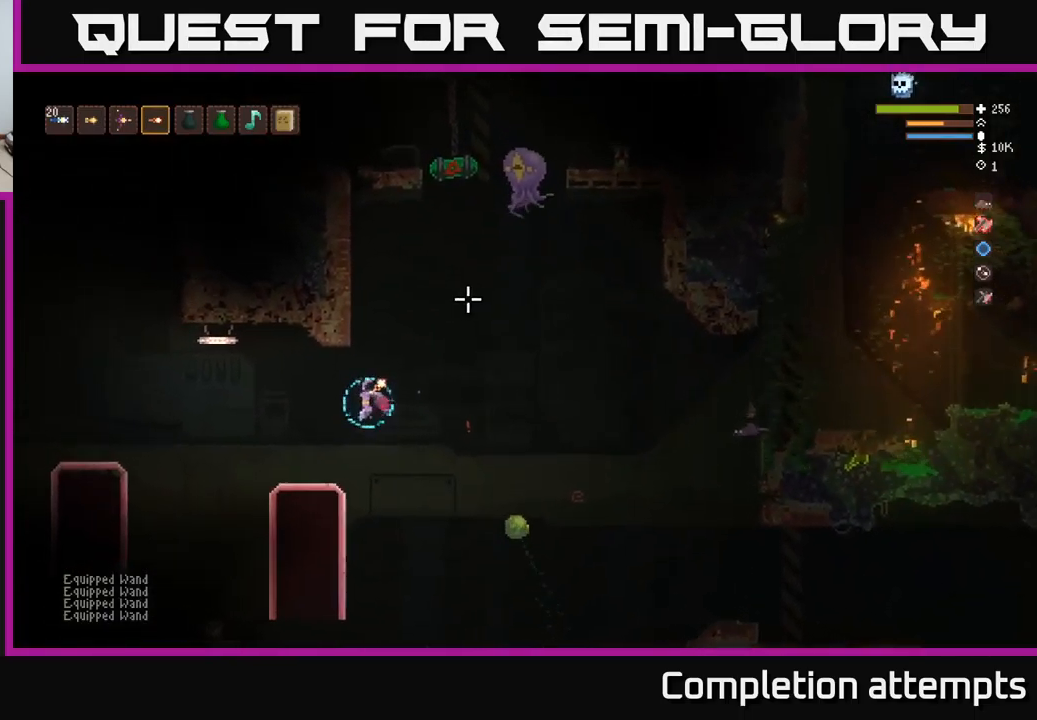
{"buttons": [], "left_stick": "left", "right_stick": "up-right", "events": [[50, "R2", "down"], [150, "R2", "up"], [183, "L2", "down"], [300, "L2", "up"]]}
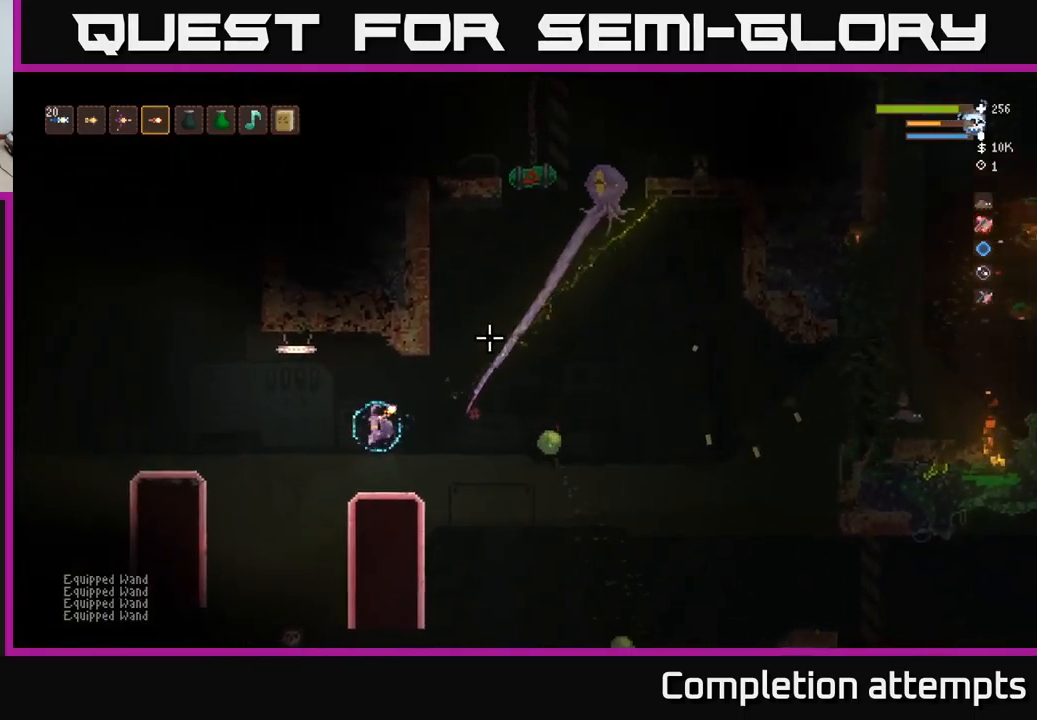
{"buttons": [], "left_stick": "center", "right_stick": "up-right", "events": [[100, "left_stick", "down"], [183, "left_stick", "right"], [383, "R2", "down"], [416, "left_stick", "center"], [483, "R2", "up"]]}
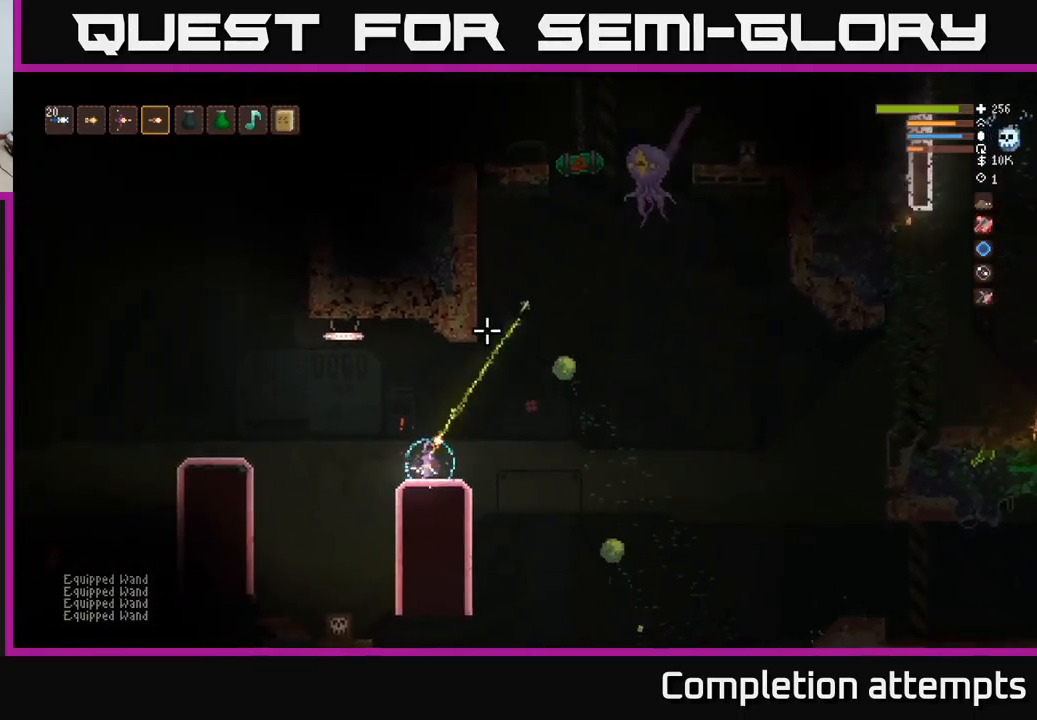
{"buttons": [], "left_stick": "right", "right_stick": "up-right", "events": [[500, "left_stick", "right"]]}
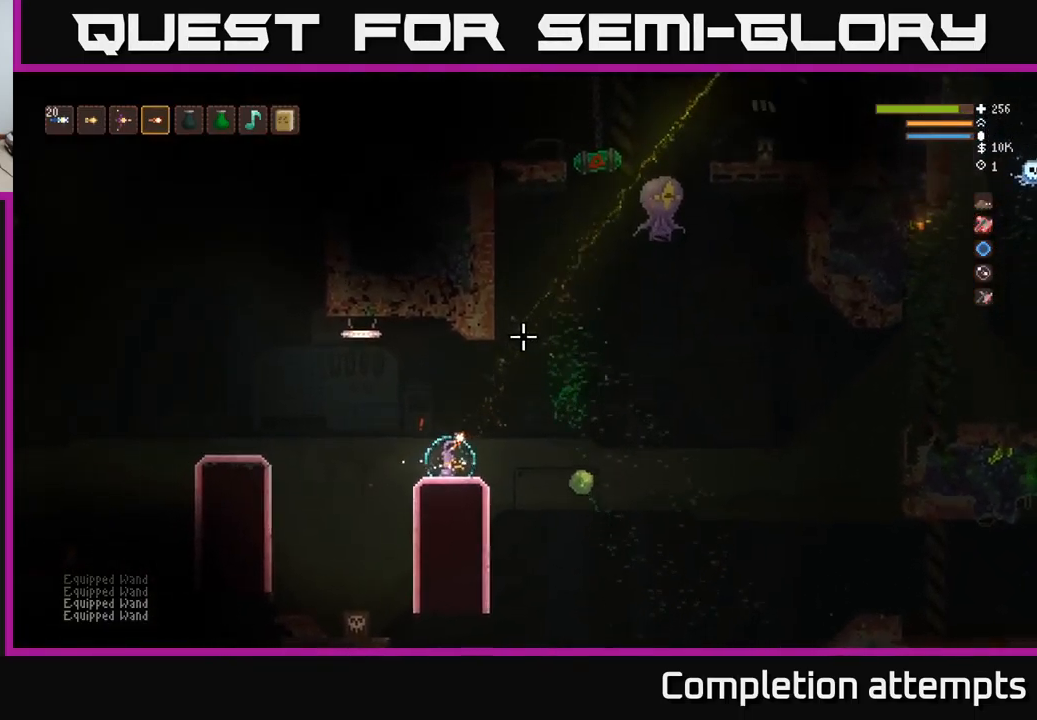
{"buttons": ["L2"], "left_stick": "left", "right_stick": "up-right", "events": [[150, "R2", "down"], [166, "left_stick", "left"], [266, "R2", "up"], [483, "L2", "down"]]}
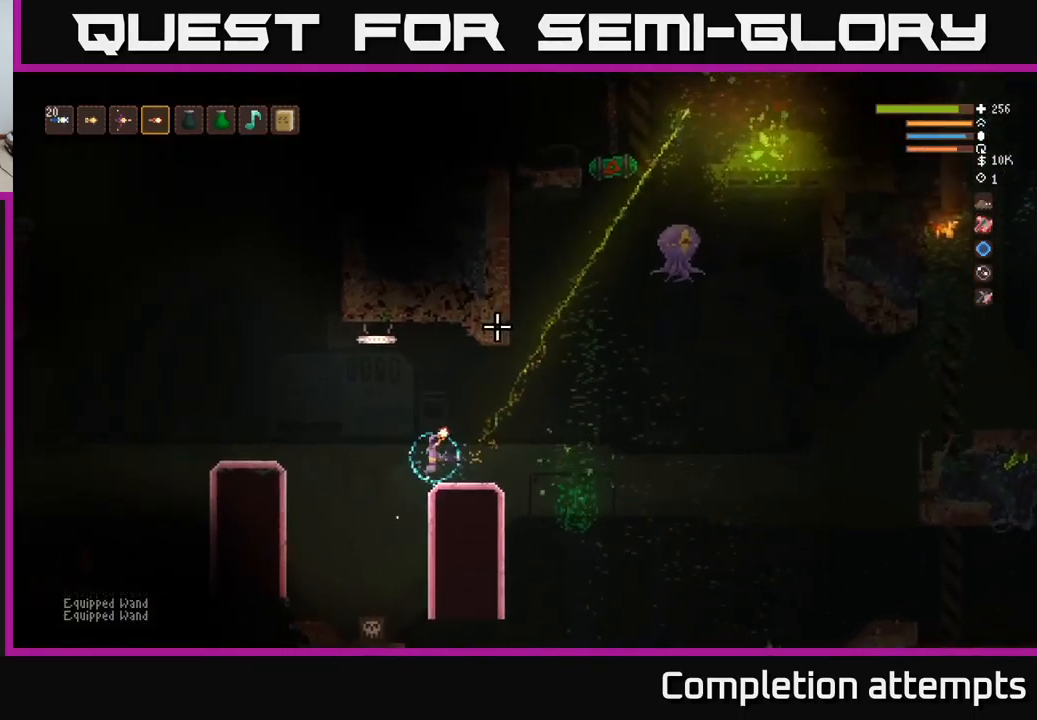
{"buttons": [], "left_stick": "left", "right_stick": "up-right", "events": [[133, "L2", "up"]]}
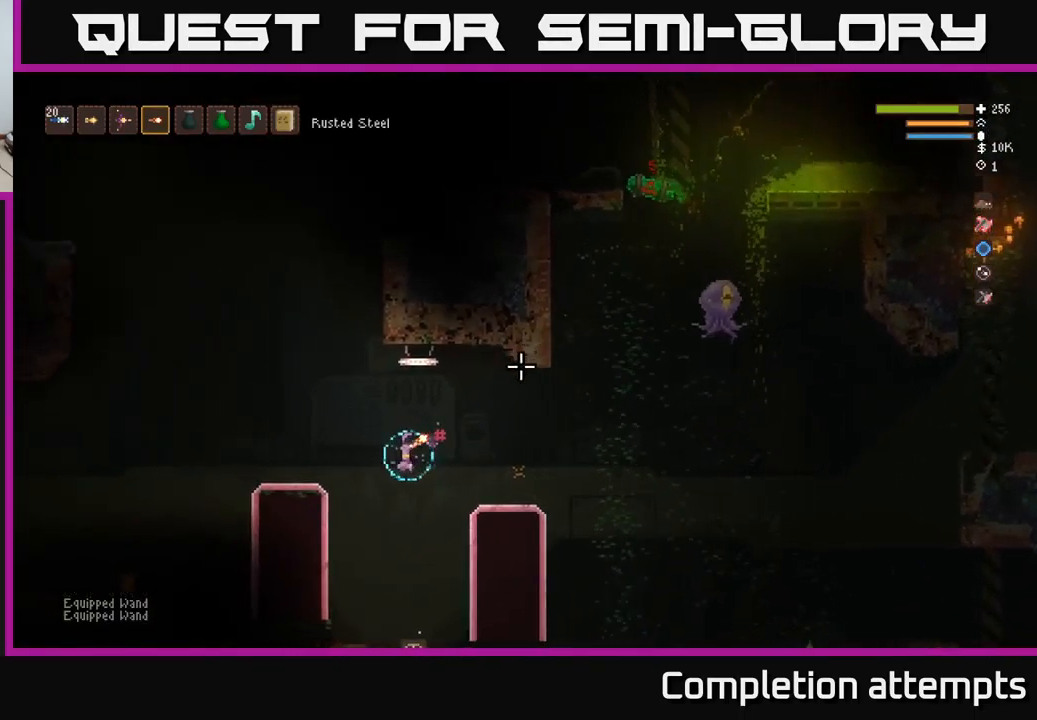
{"buttons": [], "left_stick": "left", "right_stick": "right", "events": [[116, "L2", "down"], [116, "R2", "down"], [200, "R2", "up"], [200, "right_stick", "right"], [433, "L2", "up"]]}
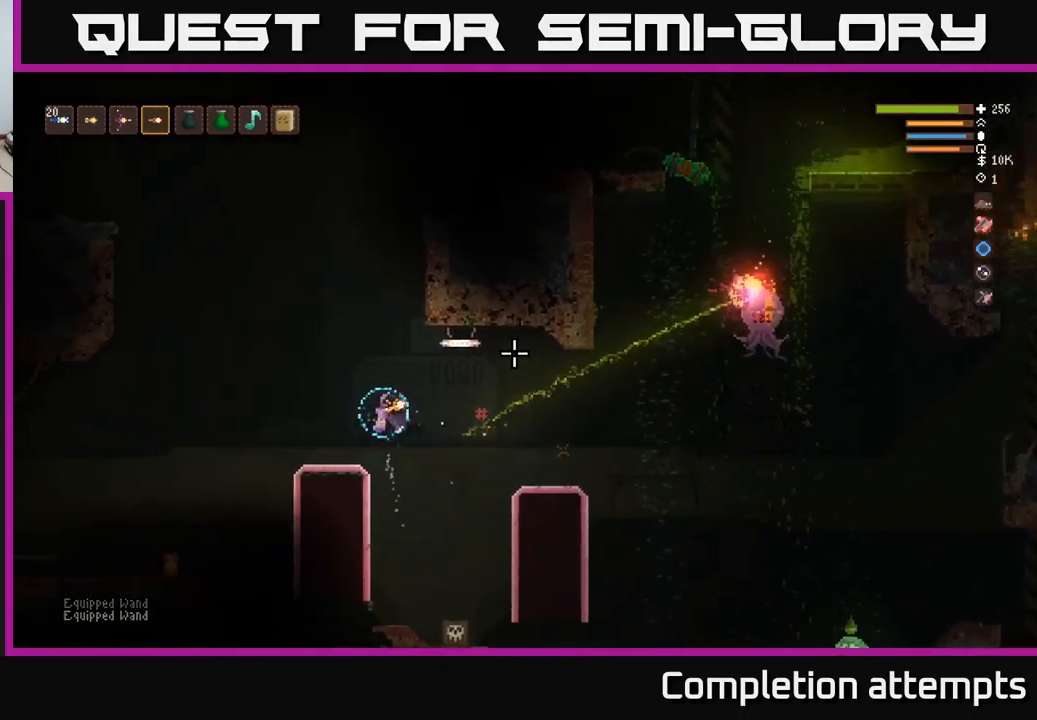
{"buttons": [], "left_stick": "center", "right_stick": "right", "events": [[482, "left_stick", "center"]]}
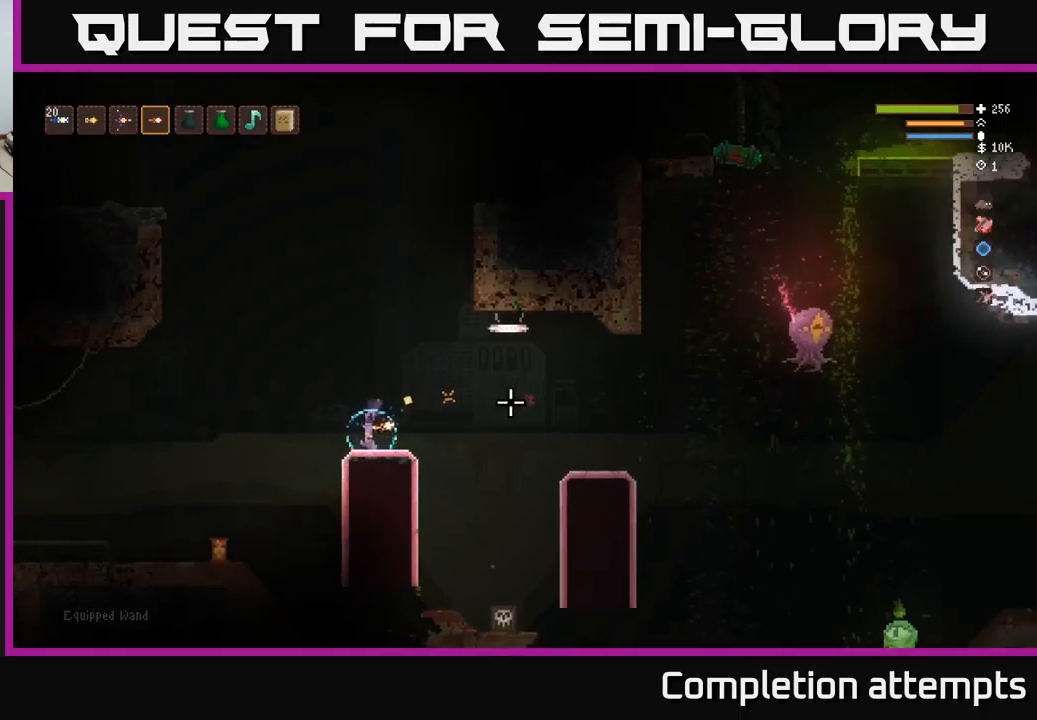
{"buttons": [], "left_stick": "center", "right_stick": "right", "events": [[200, "left_stick", "right"], [233, "R2", "down"], [300, "left_stick", "center"], [317, "R2", "up"], [367, "left_stick", "left"], [450, "left_stick", "center"]]}
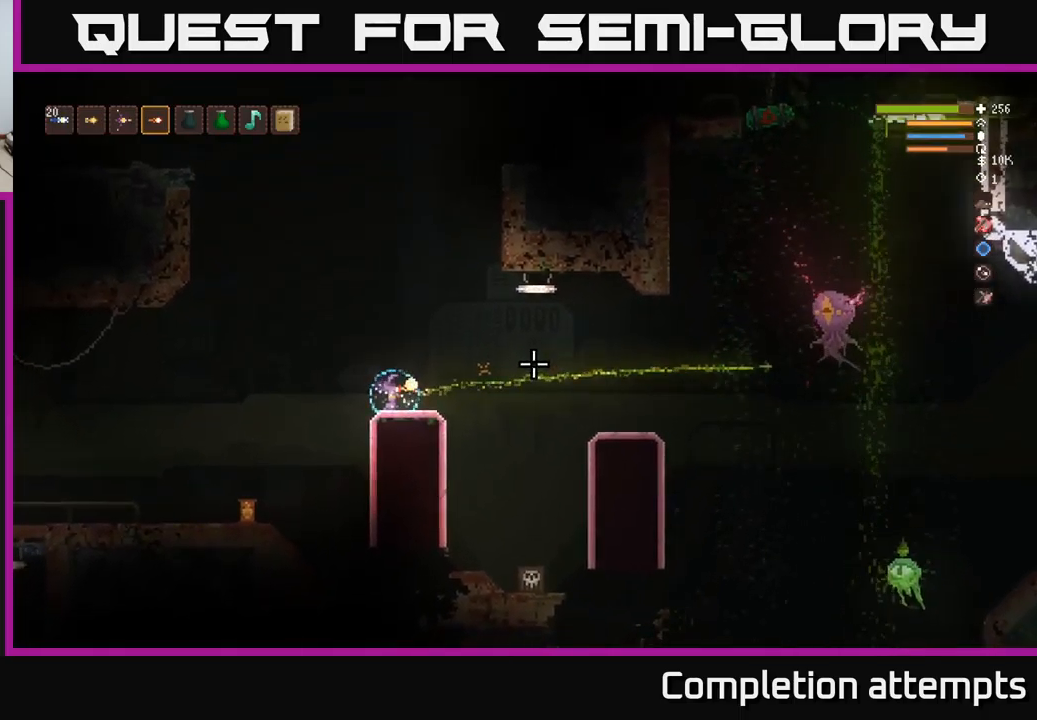
{"buttons": ["R2"], "left_stick": "center", "right_stick": "right", "events": [[17, "left_stick", "right"], [150, "left_stick", "center"], [383, "left_stick", "right"], [500, "R2", "down"], [500, "left_stick", "center"]]}
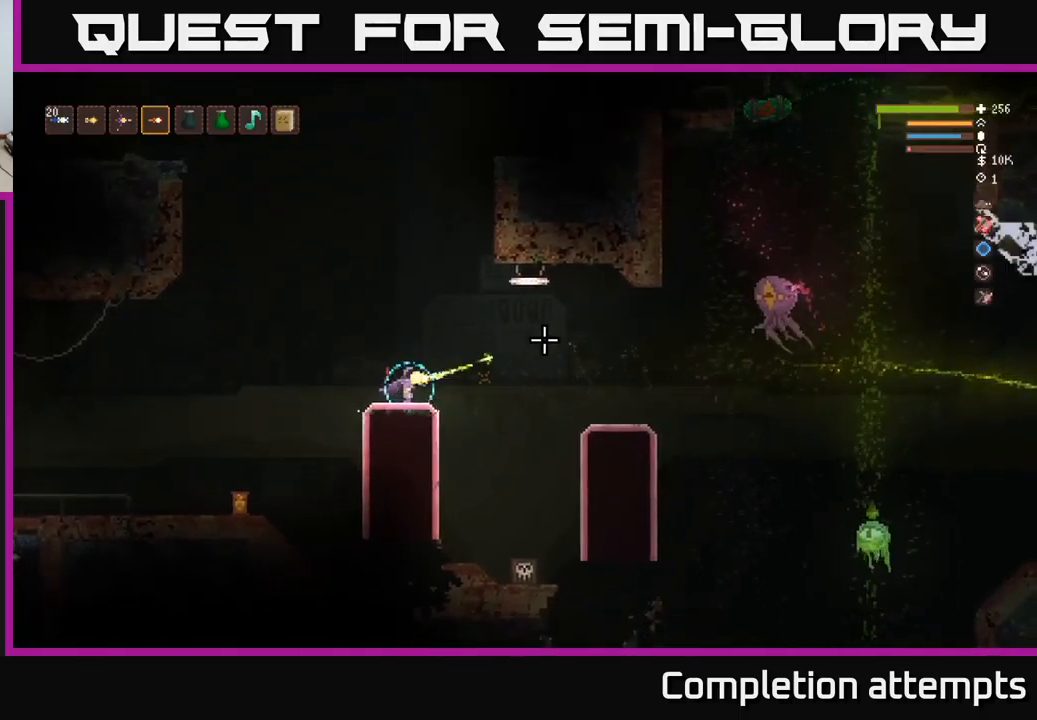
{"buttons": [], "left_stick": "center", "right_stick": "right", "events": [[100, "R2", "up"]]}
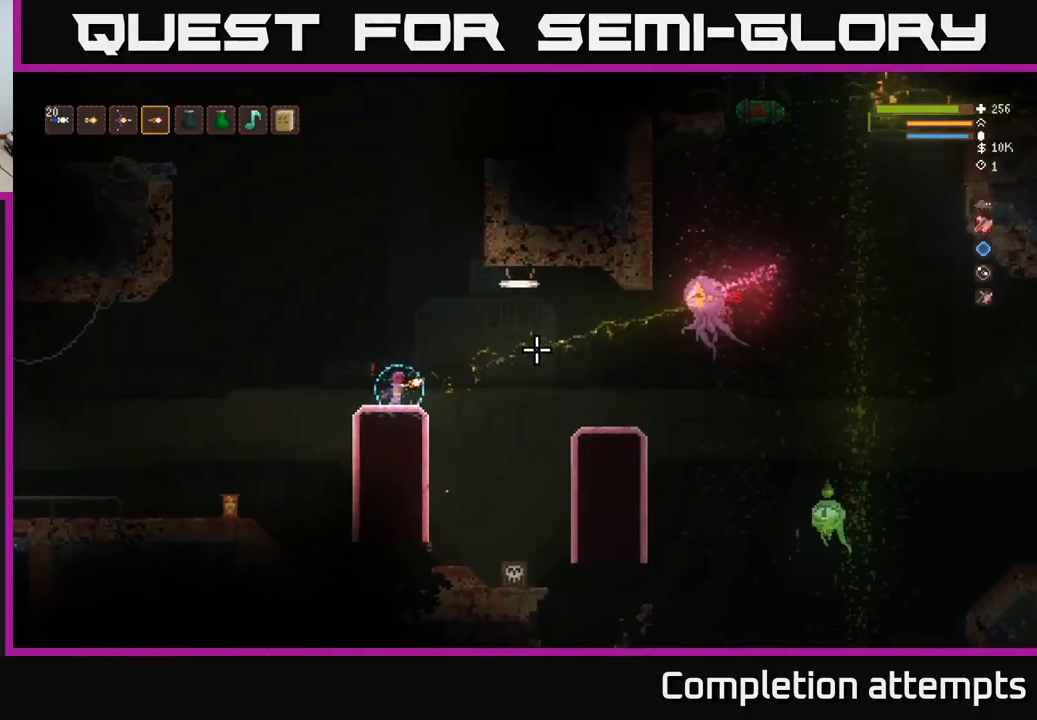
{"buttons": [], "left_stick": "center", "right_stick": "right", "events": [[300, "R2", "down"], [333, "left_stick", "left"], [383, "R2", "up"], [483, "left_stick", "center"]]}
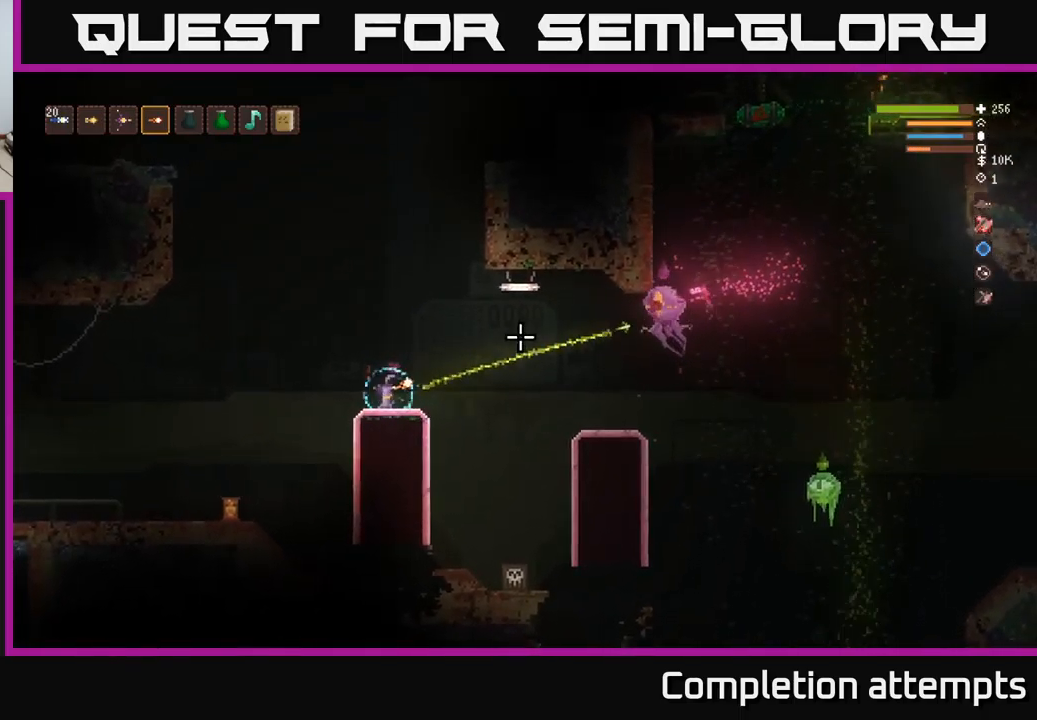
{"buttons": [], "left_stick": "left", "right_stick": "right", "events": [[483, "left_stick", "left"]]}
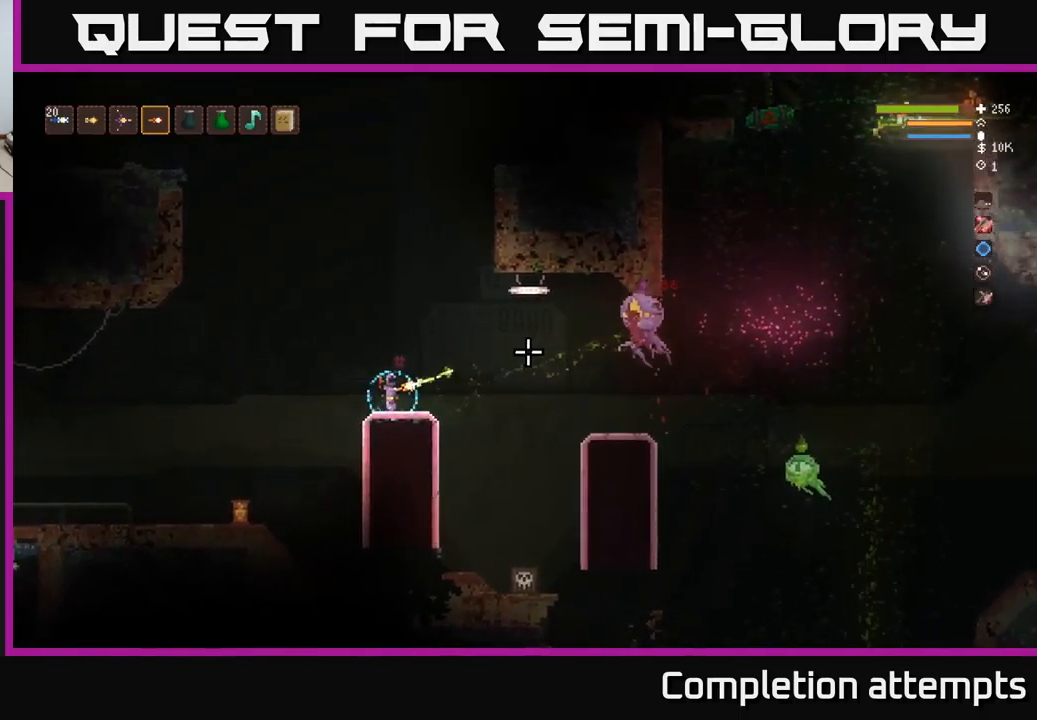
{"buttons": [], "left_stick": "center", "right_stick": "right", "events": [[17, "R2", "down"], [33, "L2", "down"], [117, "R2", "up"], [317, "L2", "up"], [367, "left_stick", "center"]]}
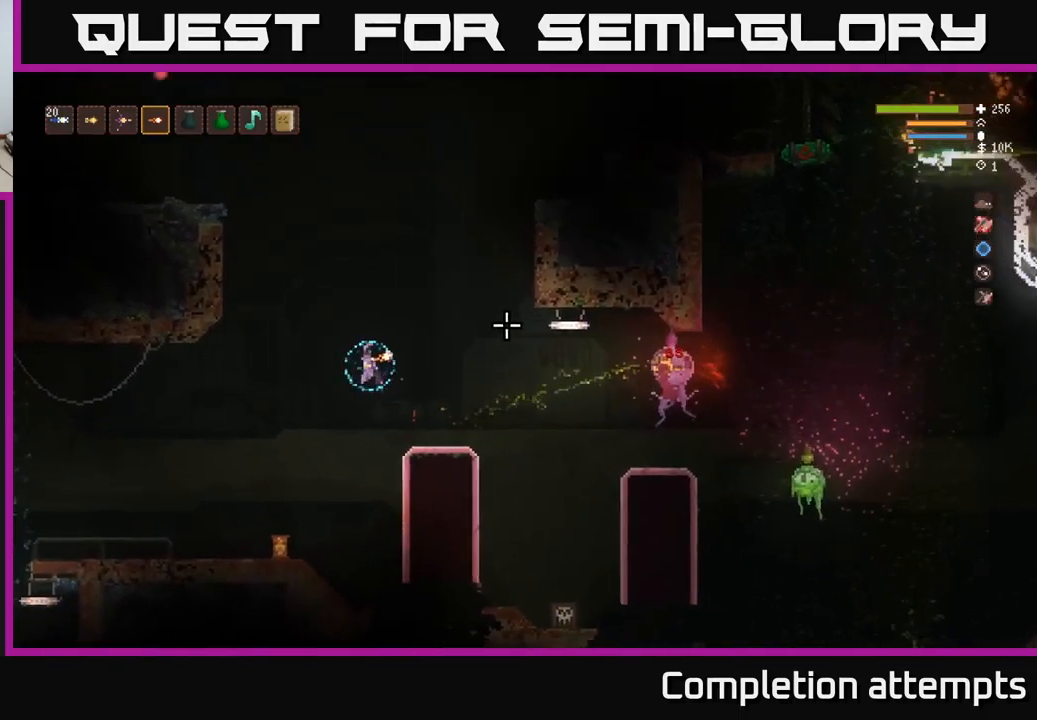
{"buttons": ["L2"], "left_stick": "right", "right_stick": "right", "events": [[33, "L1", "down"], [117, "L1", "up"], [450, "L2", "down"], [450, "left_stick", "right"]]}
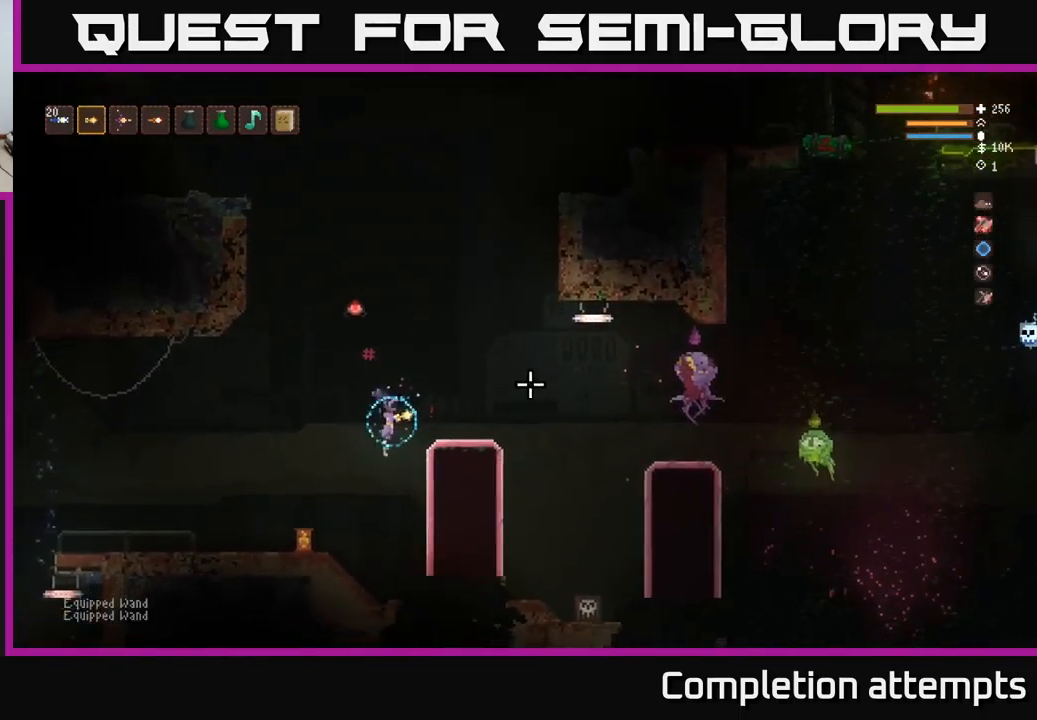
{"buttons": [], "left_stick": "left", "right_stick": "right", "events": [[50, "left_stick", "left"], [150, "L2", "up"]]}
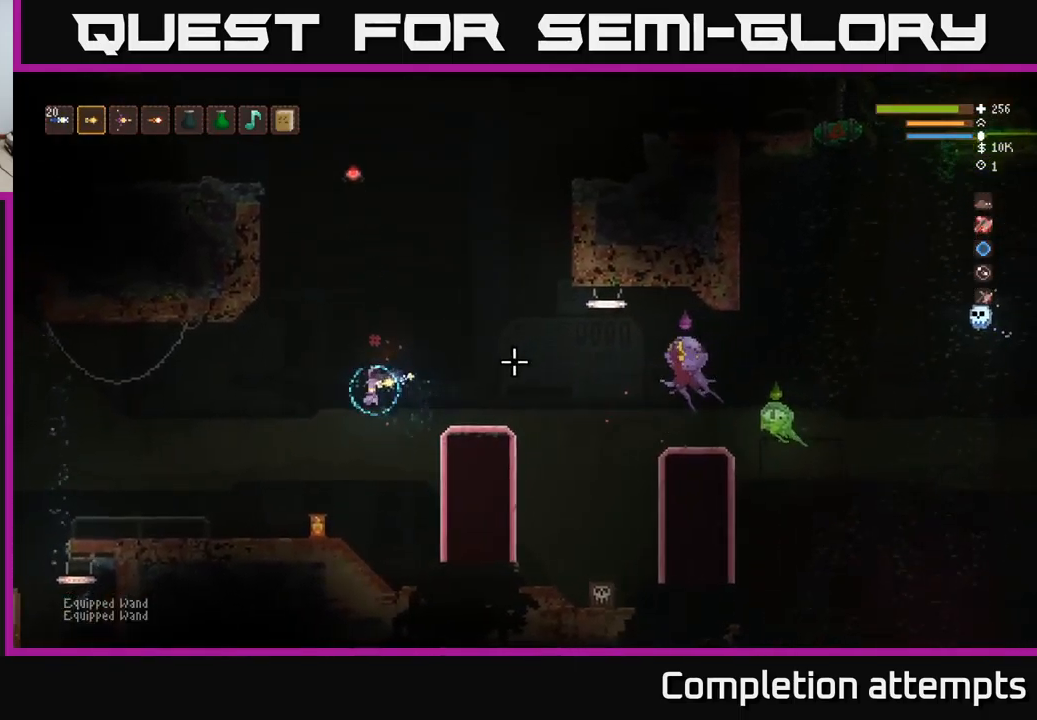
{"buttons": [], "left_stick": "left", "right_stick": "right", "events": [[83, "L2", "down"], [250, "L2", "up"], [250, "R2", "down"], [333, "R2", "up"]]}